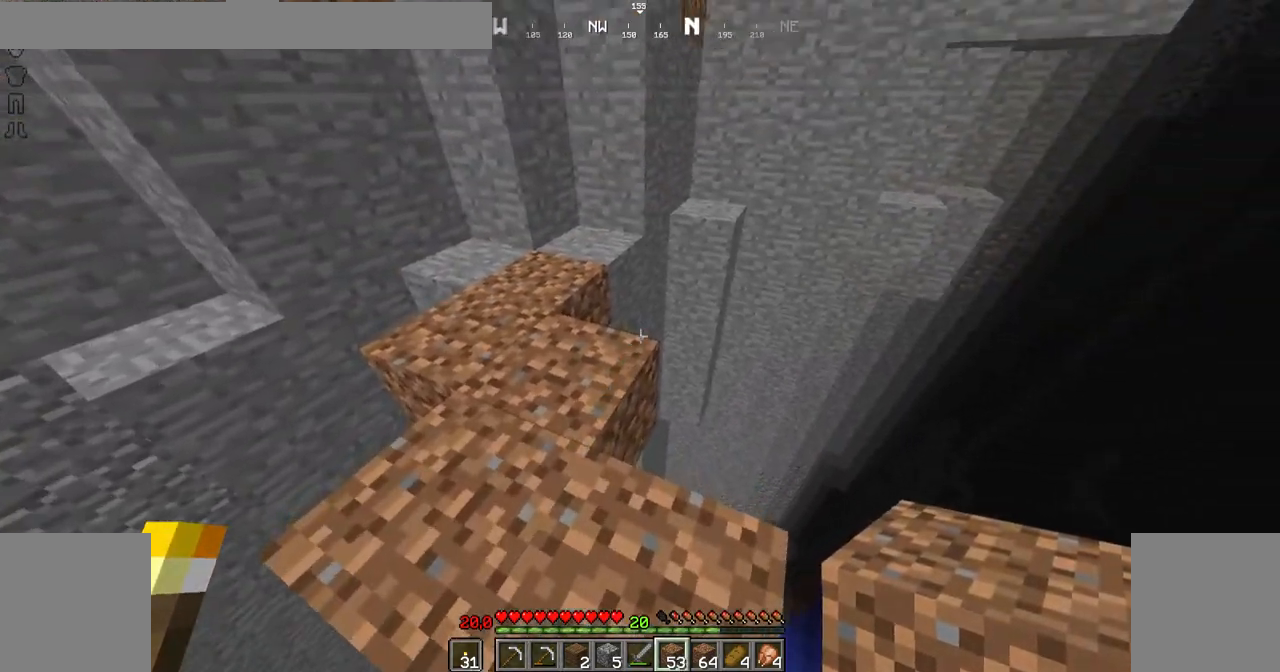
Gameplay with keyboard and mouse; each line is a JSON object with the keys and mouse buttons held at the frame after it. "events" lists presses ("down") and releases ("up") of "down", "left", "right", "shift", "space", "up", "mouse_left" and "mouse_right" between this image and that frame as [ms after this image, input, new state], when the widget could be followed in between. "mouse_left", "mouse_right" = the "left", "right" buttons of the "mouse" list. No other keys are recorded. Fast repeated clicks can show as one long hold. Not read: mouse_move.
{"keys": ["left", "shift", "up"], "mouse": [], "events": [[50, "left", "down"]]}
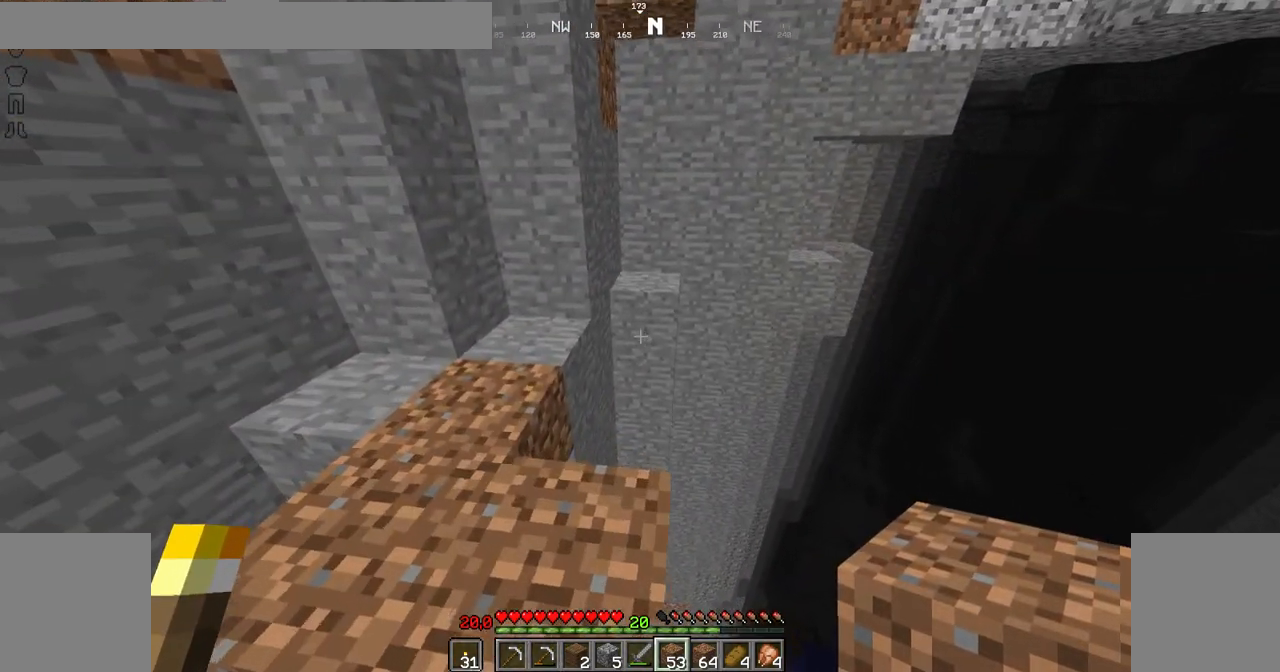
{"keys": ["shift", "up"], "mouse": [], "events": [[150, "left", "up"], [201, "mouse_right", "down"], [251, "up", "up"], [301, "mouse_right", "up"], [501, "up", "down"]]}
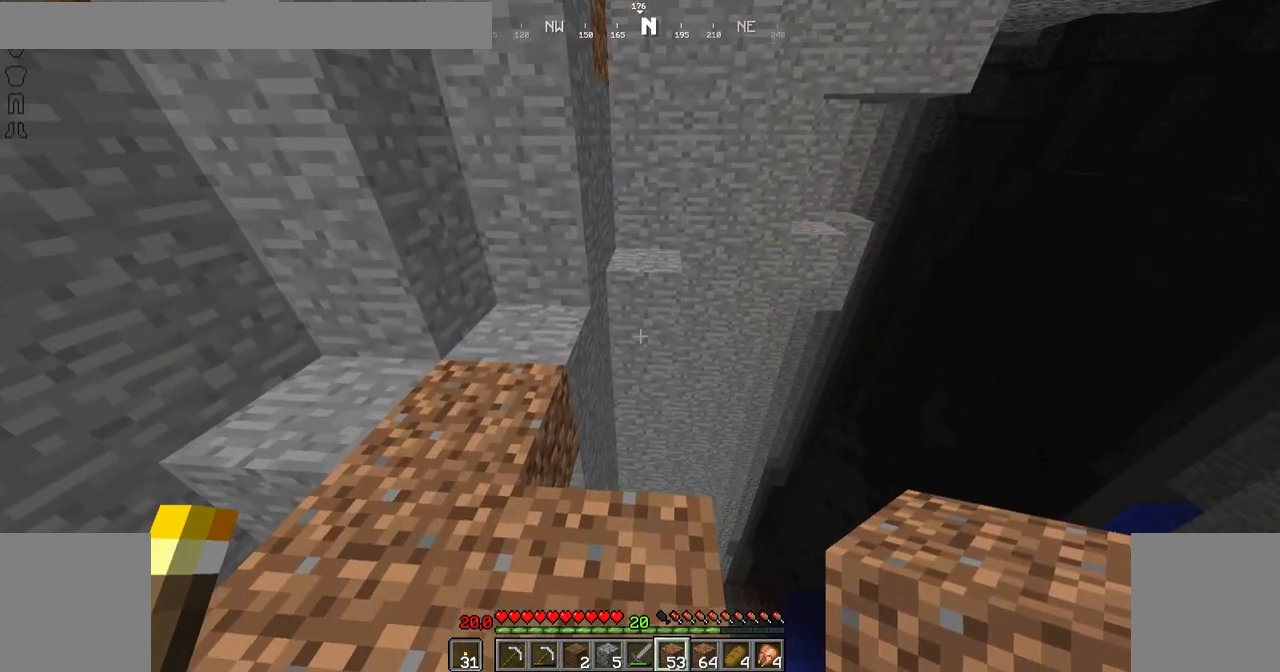
{"keys": ["shift"], "mouse": [], "events": [[100, "up", "up"], [300, "mouse_right", "down"], [350, "mouse_right", "up"]]}
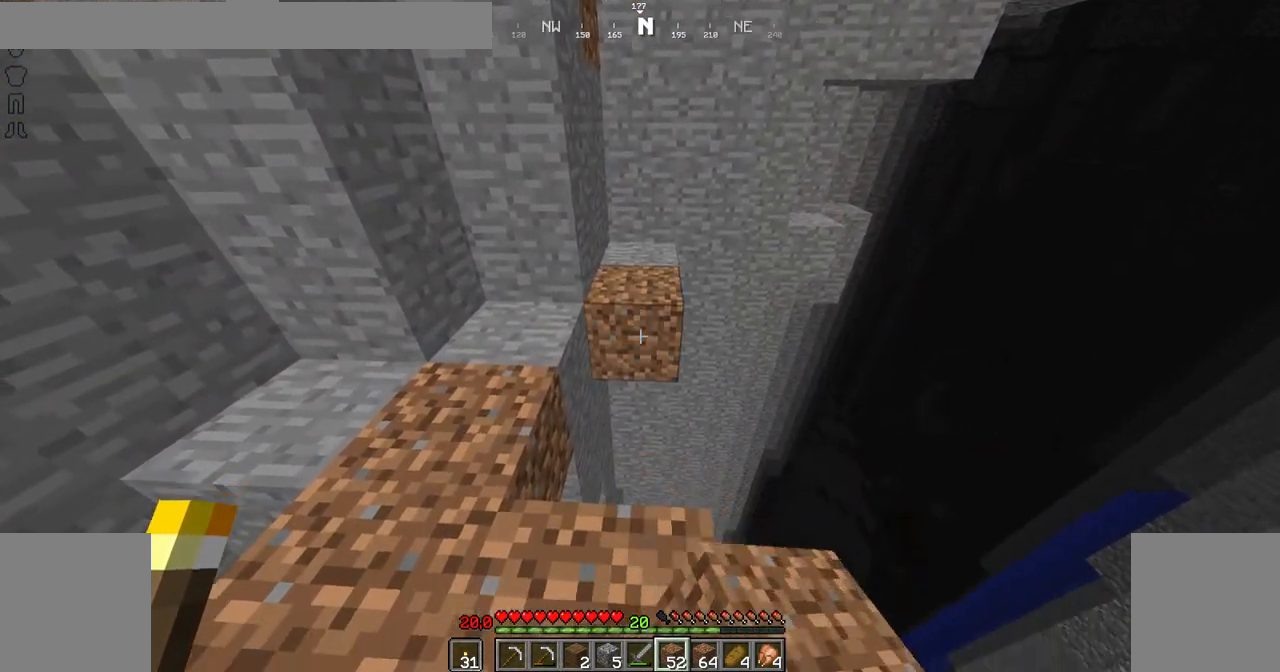
{"keys": ["shift"], "mouse": [], "events": [[100, "mouse_right", "down"], [100, "up", "down"], [201, "mouse_right", "up"], [251, "up", "up"], [401, "mouse_right", "down"], [501, "mouse_right", "up"]]}
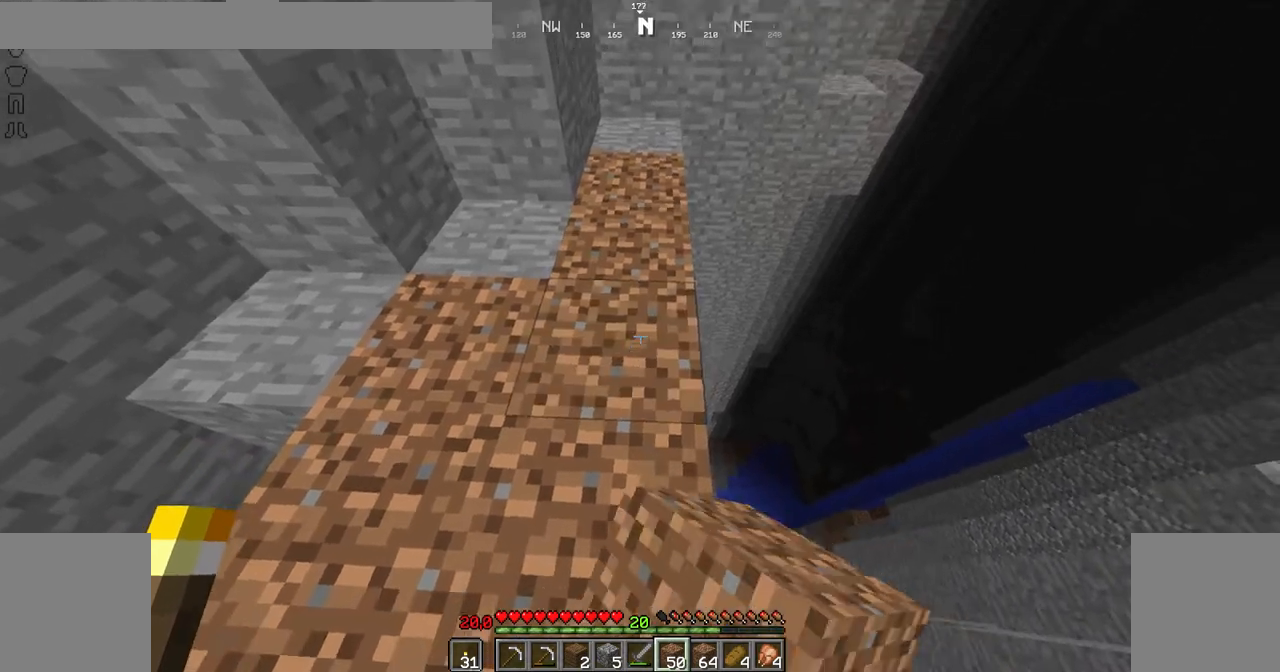
{"keys": ["shift", "up"], "mouse": [], "events": [[50, "up", "down"]]}
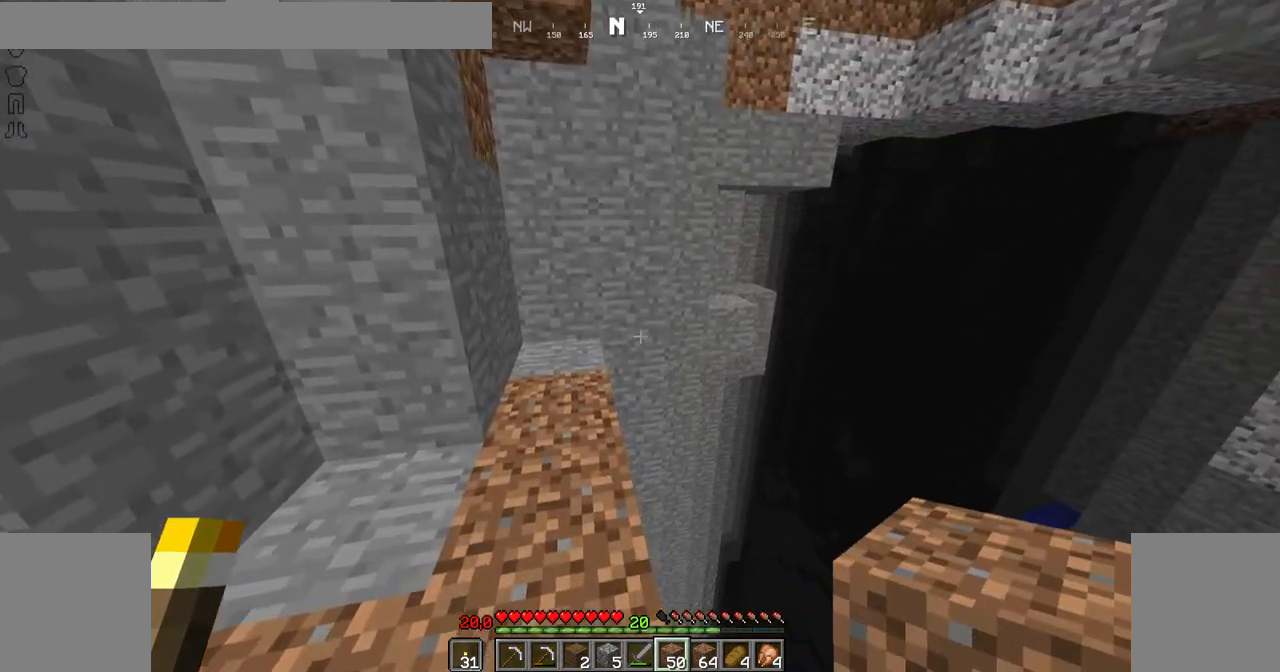
{"keys": ["shift", "up"], "mouse": [], "events": [[201, "left", "down"], [351, "left", "up"]]}
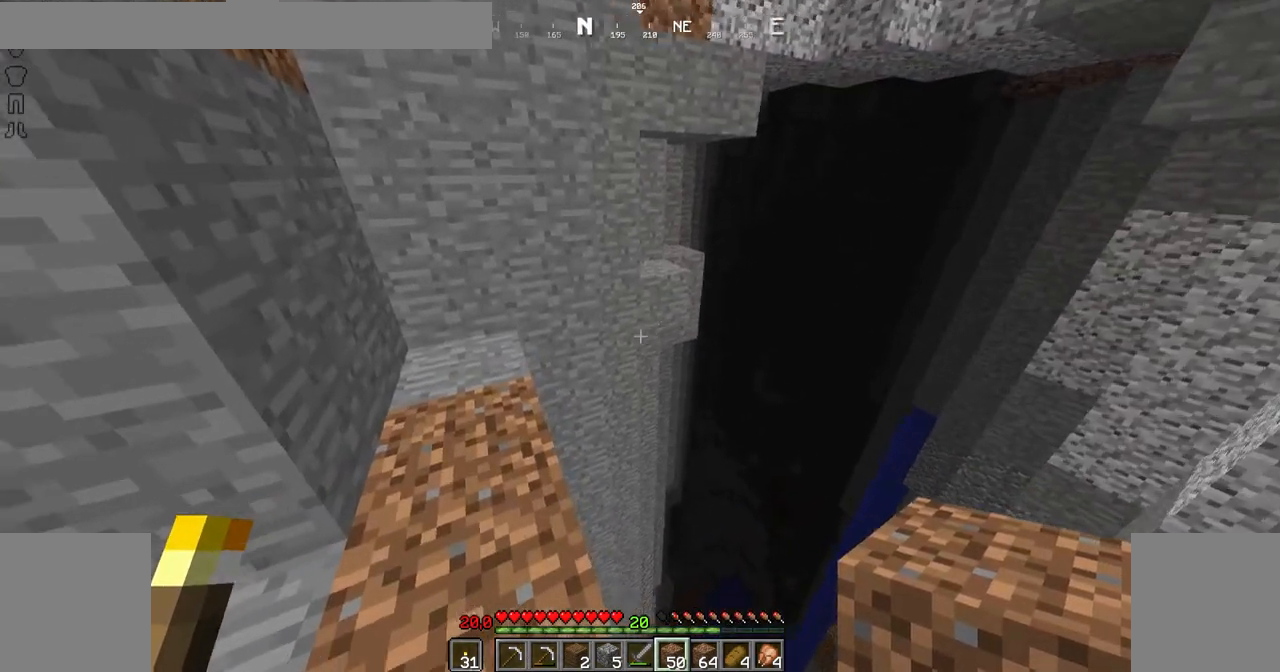
{"keys": ["shift"], "mouse": ["right"], "events": [[100, "left", "down"], [150, "mouse_right", "down"], [250, "mouse_right", "up"], [300, "left", "up"], [300, "up", "up"], [500, "mouse_right", "down"]]}
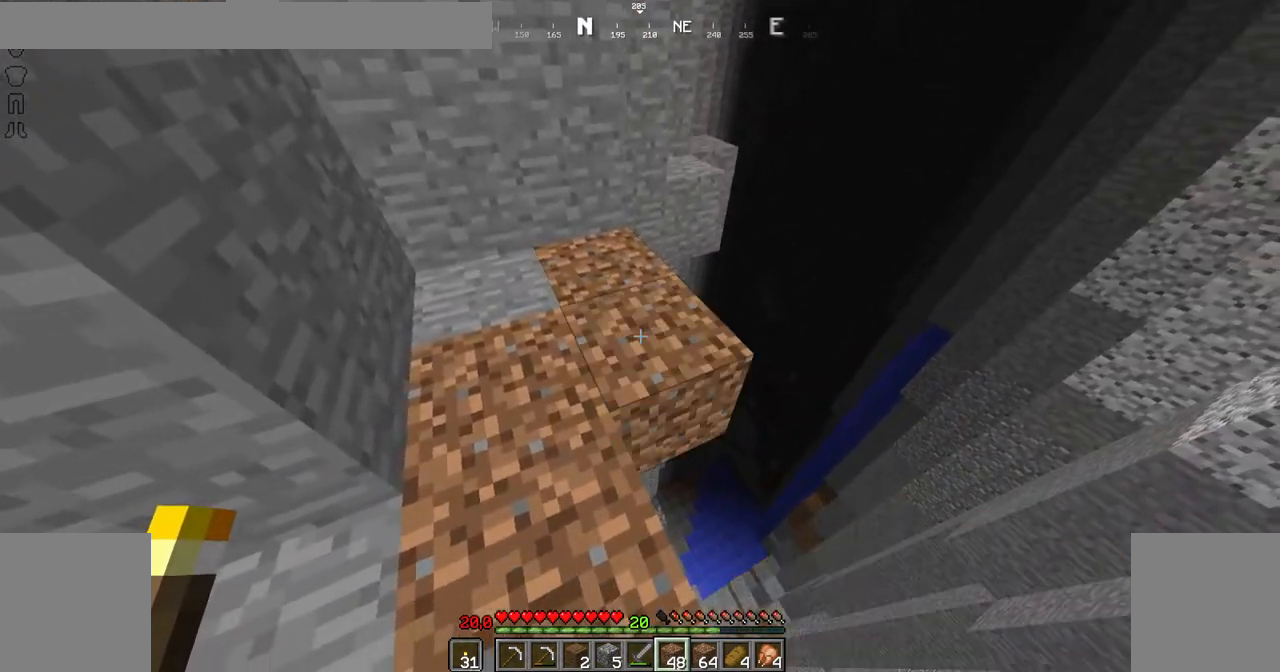
{"keys": ["shift", "up"], "mouse": [], "events": [[100, "mouse_right", "up"], [251, "left", "down"], [301, "up", "down"], [451, "left", "up"]]}
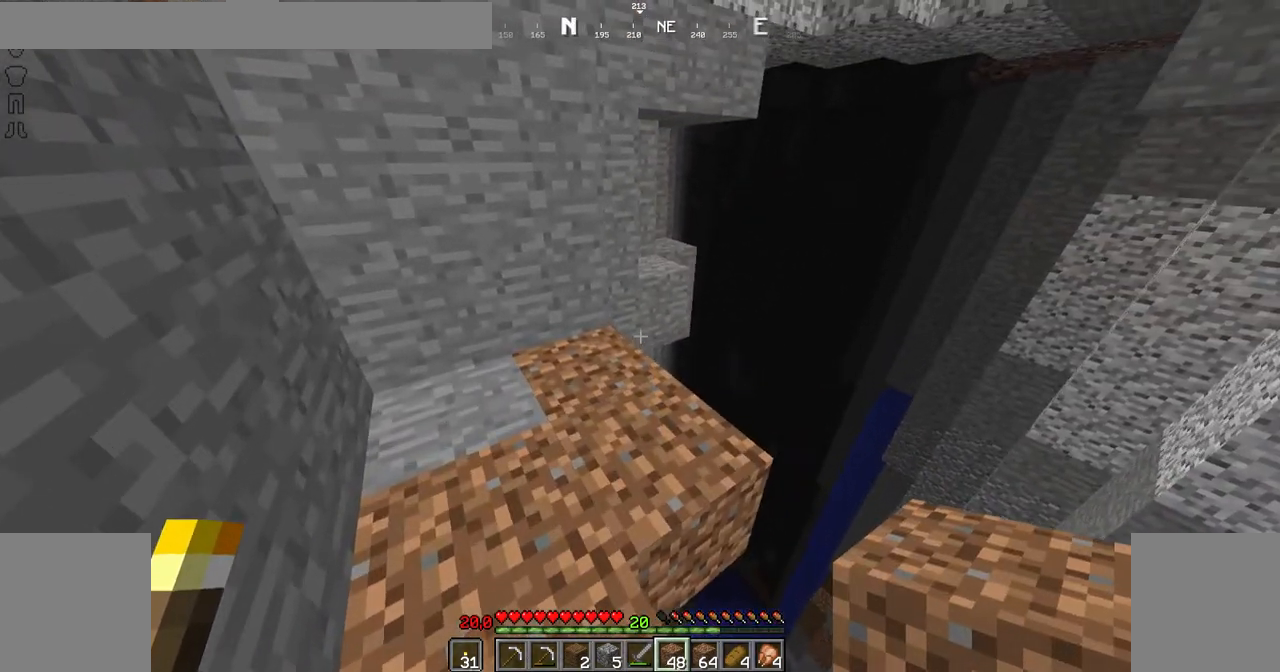
{"keys": ["shift", "up"], "mouse": [], "events": [[400, "mouse_right", "down"], [500, "mouse_right", "up"]]}
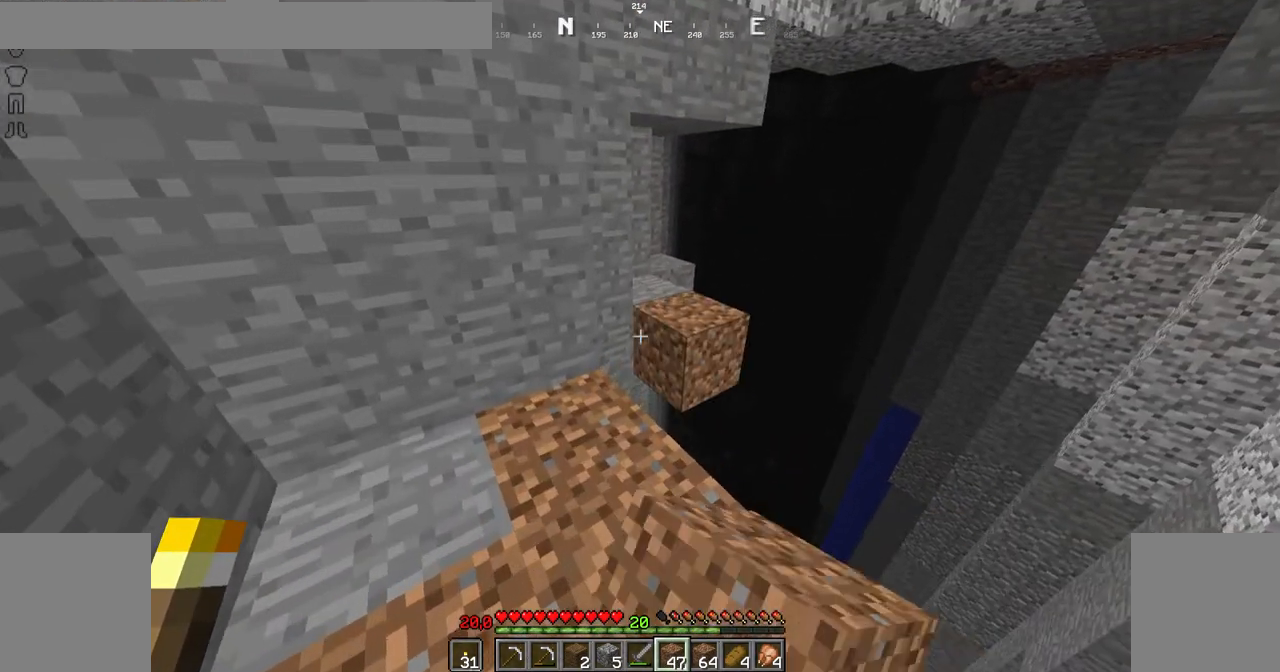
{"keys": ["shift", "up"], "mouse": ["right"], "events": [[150, "mouse_right", "down"], [201, "mouse_right", "up"], [301, "mouse_right", "down"], [351, "mouse_right", "up"], [451, "mouse_right", "down"]]}
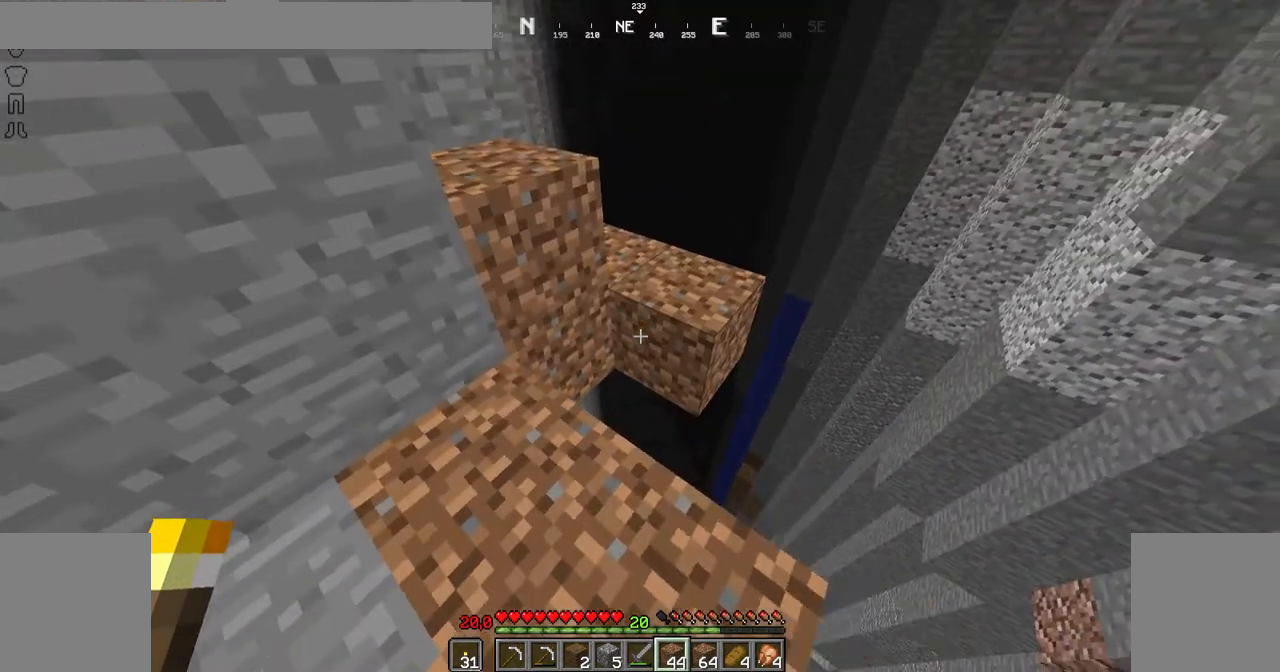
{"keys": ["shift"], "mouse": [], "events": [[117, "mouse_right", "up"], [367, "mouse_right", "down"], [367, "up", "up"], [467, "mouse_right", "up"]]}
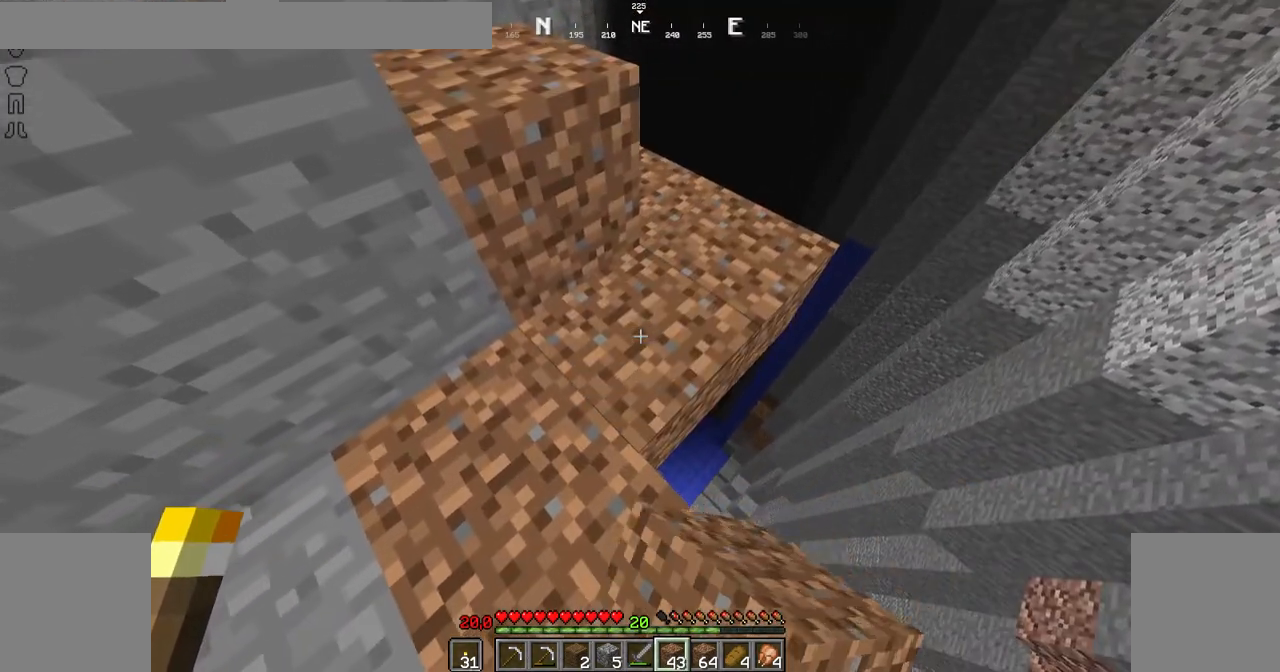
{"keys": ["right", "shift", "up"], "mouse": [], "events": [[116, "up", "down"], [367, "right", "down"]]}
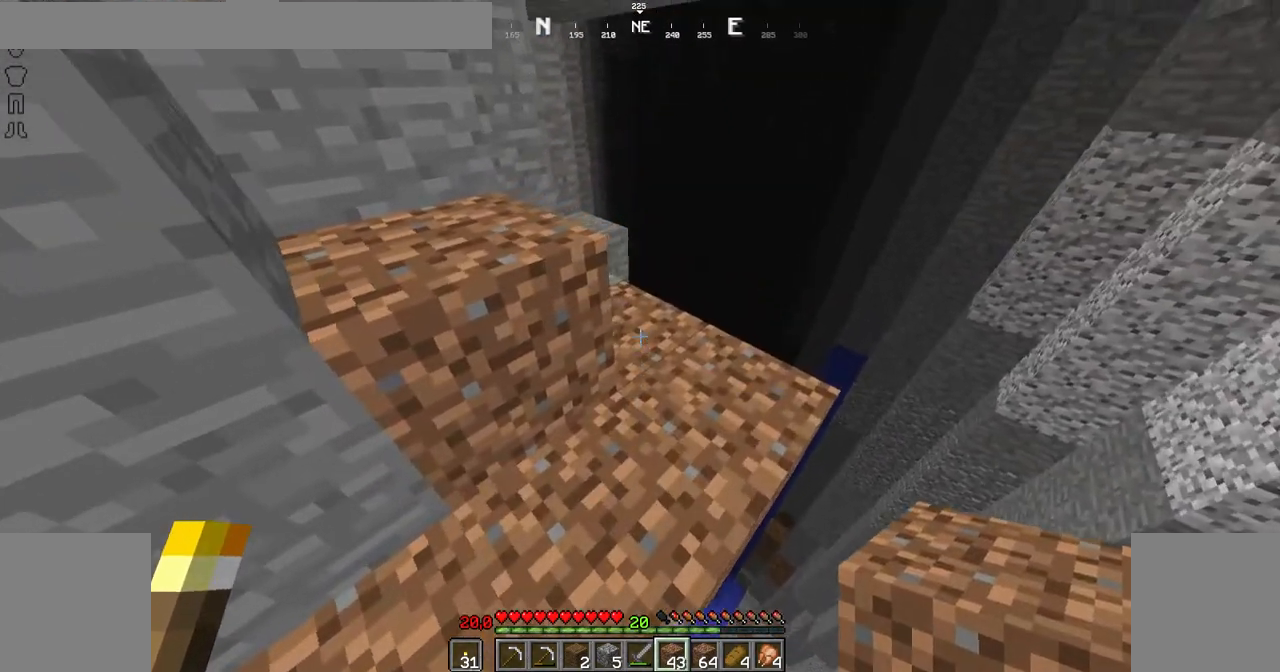
{"keys": ["right", "shift", "up"], "mouse": [], "events": []}
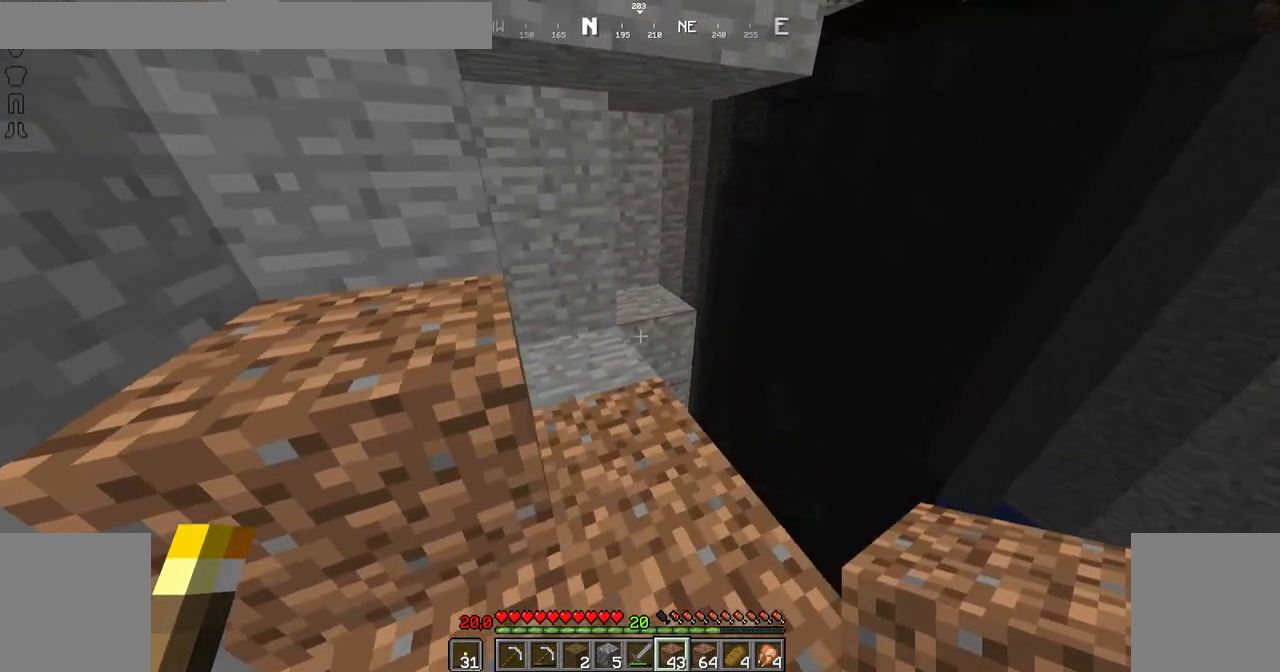
{"keys": ["right", "shift"], "mouse": [], "events": [[317, "up", "up"]]}
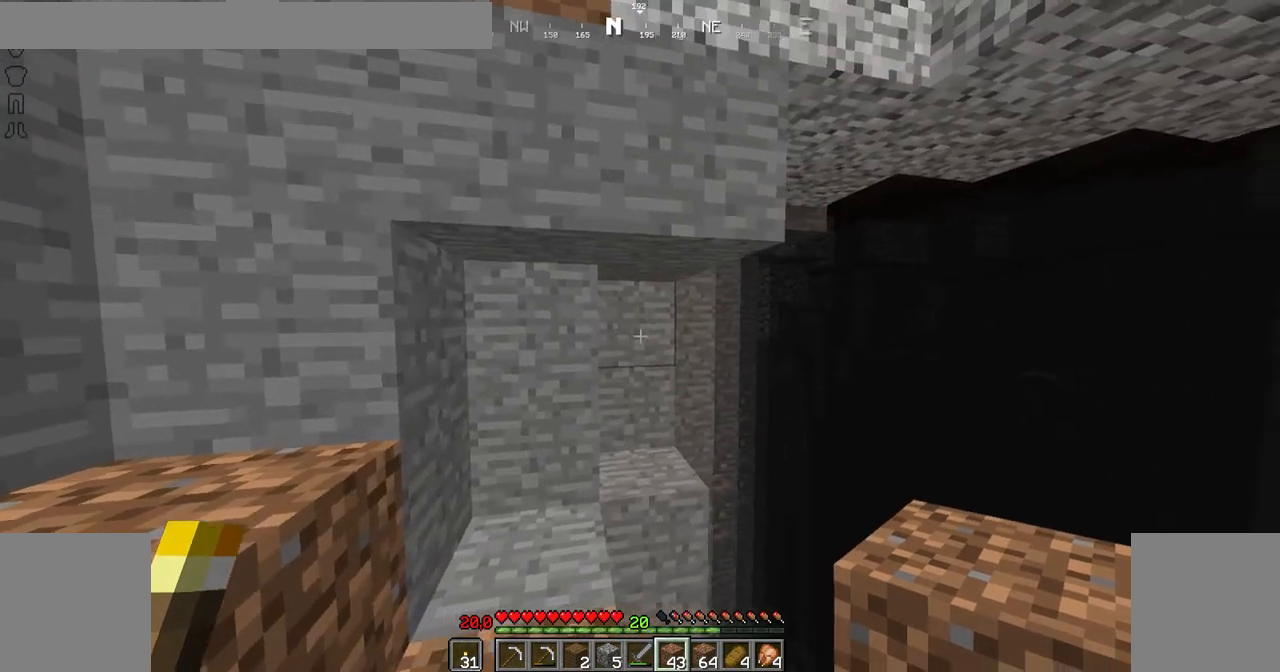
{"keys": ["shift"], "mouse": [], "events": [[17, "right", "up"]]}
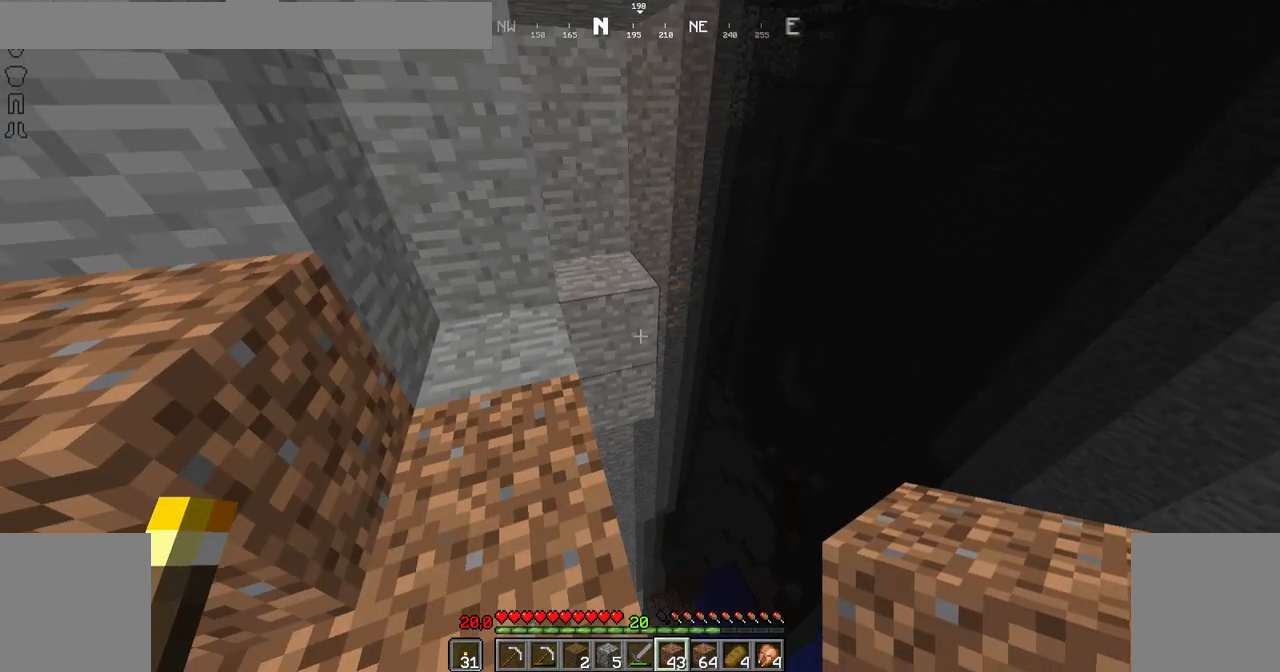
{"keys": ["shift"], "mouse": ["right"], "events": [[166, "mouse_right", "down"], [267, "mouse_right", "up"], [417, "mouse_right", "down"]]}
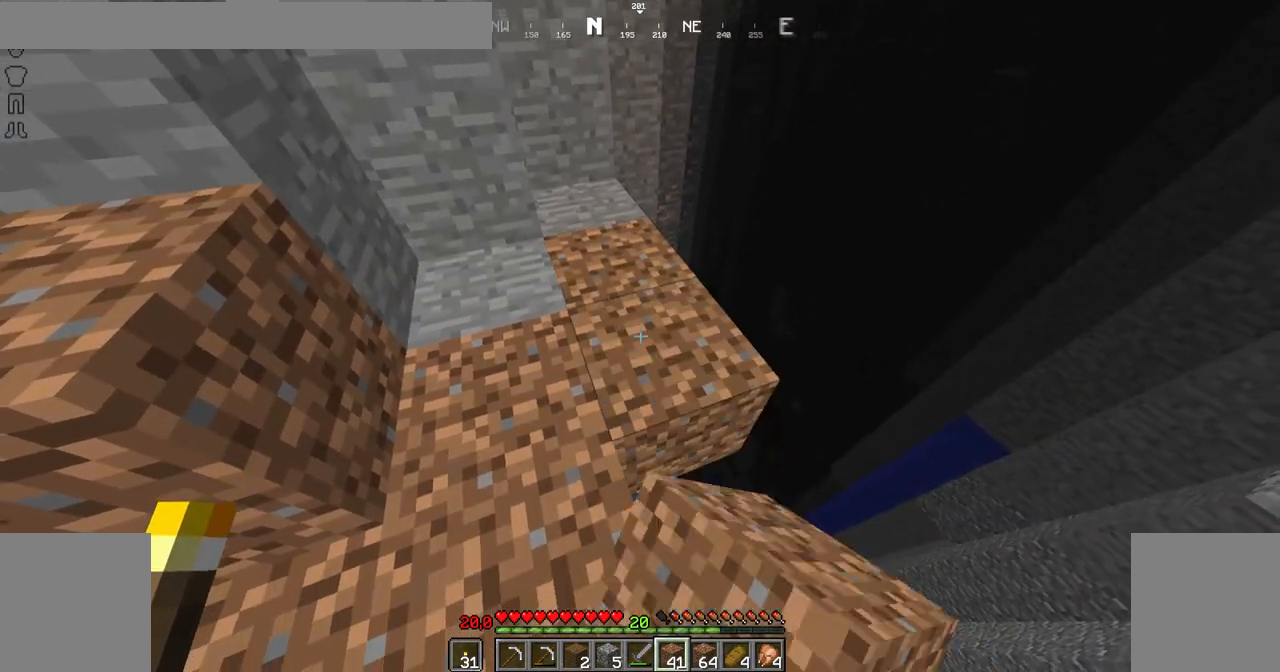
{"keys": ["shift", "up"], "mouse": [], "events": [[67, "left", "down"], [67, "mouse_right", "up"], [67, "up", "down"], [217, "left", "up"]]}
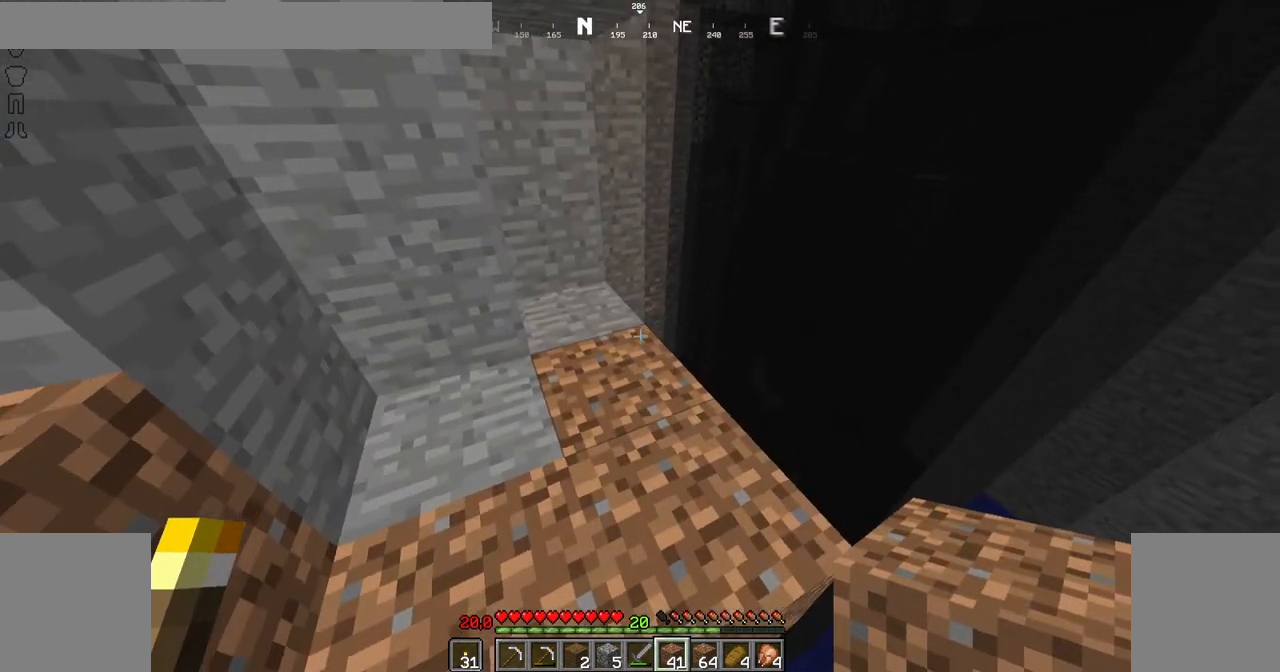
{"keys": ["shift", "up"], "mouse": [], "events": []}
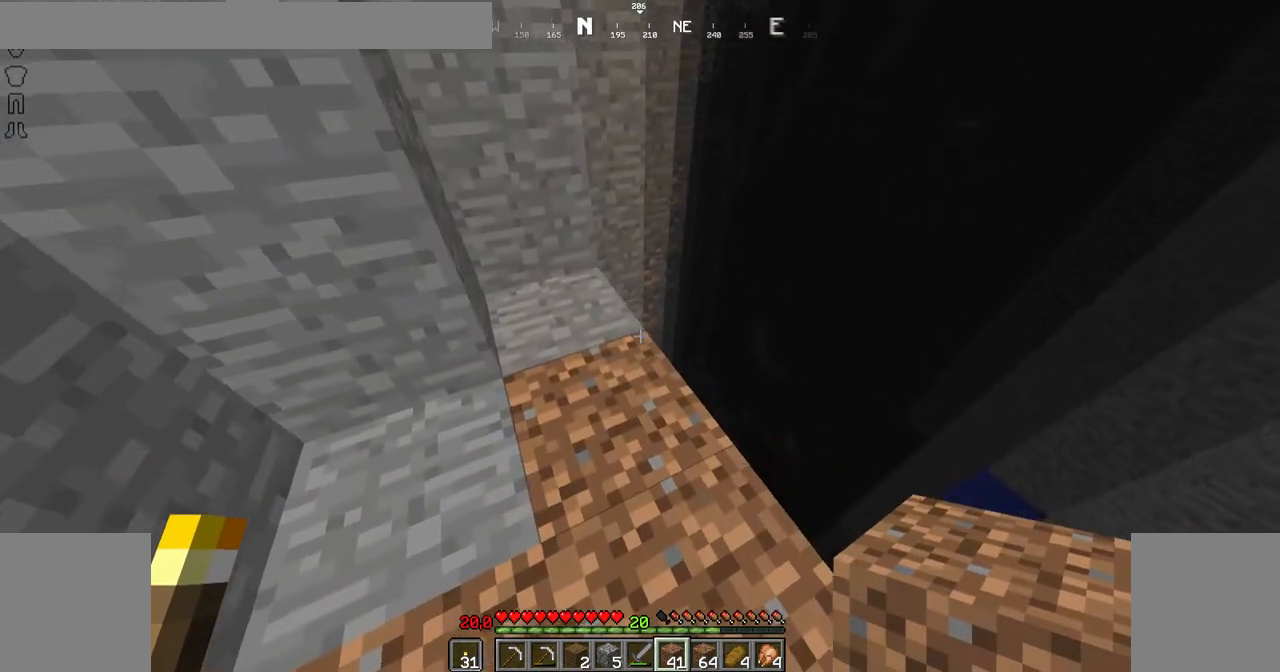
{"keys": ["shift", "up"], "mouse": [], "events": [[17, "right", "down"], [267, "right", "up"]]}
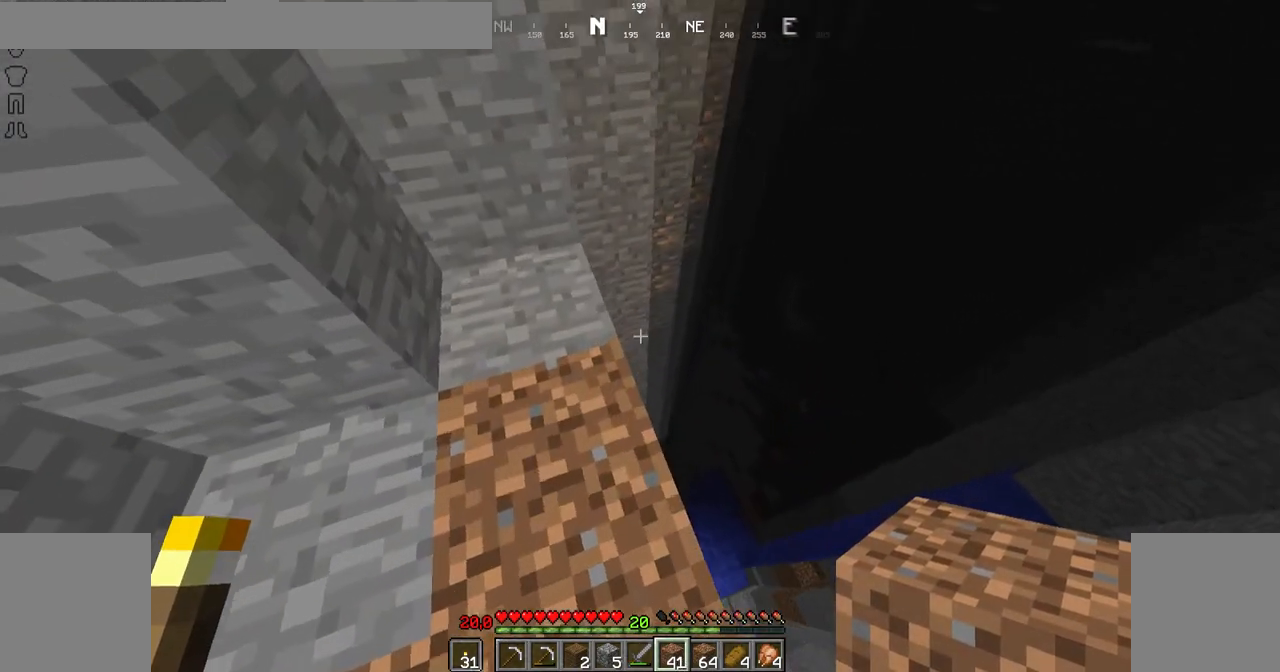
{"keys": ["shift", "up"], "mouse": [], "events": [[267, "mouse_right", "down"], [367, "mouse_right", "up"]]}
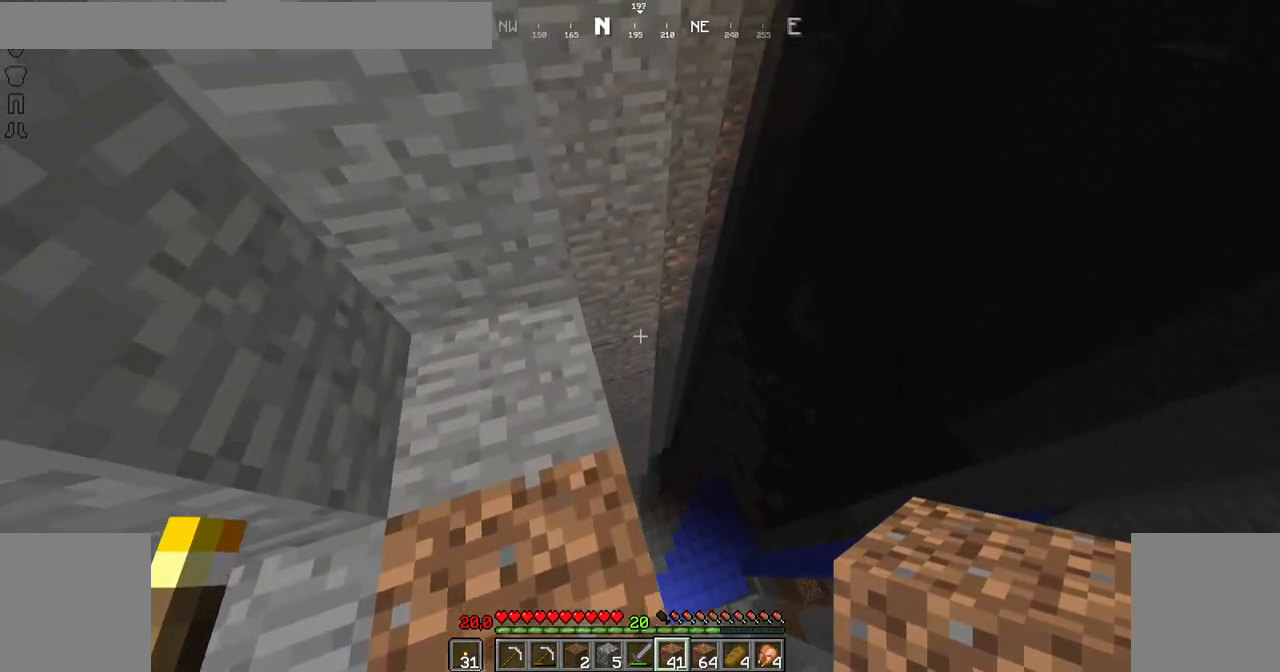
{"keys": ["shift"], "mouse": [], "events": [[17, "up", "up"], [67, "mouse_right", "down"], [167, "mouse_right", "up"]]}
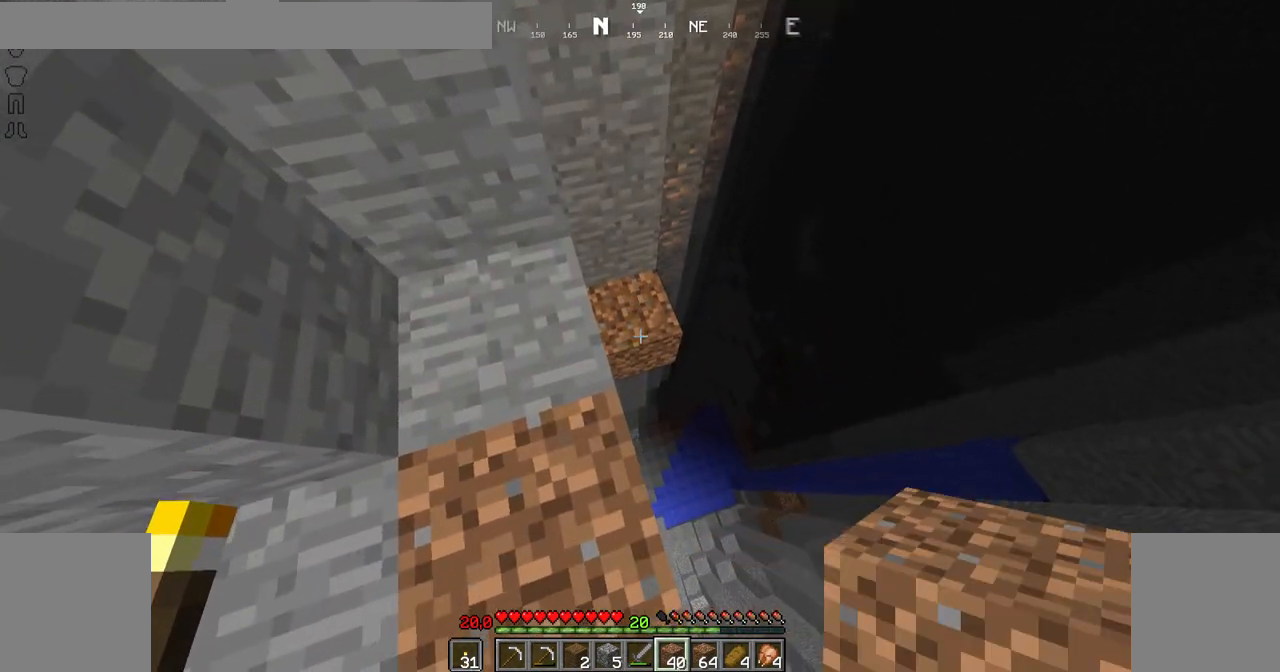
{"keys": ["shift"], "mouse": [], "events": [[166, "mouse_right", "down"], [267, "mouse_right", "up"]]}
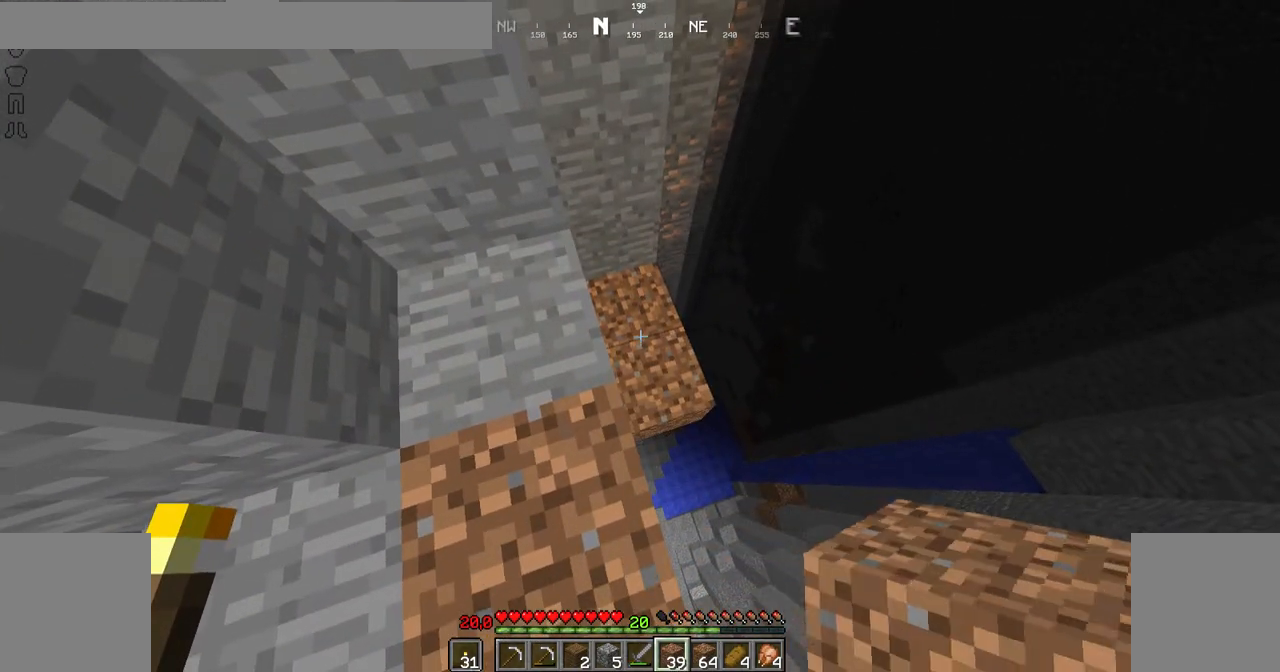
{"keys": ["shift", "up"], "mouse": [], "events": [[67, "mouse_right", "down"], [167, "mouse_right", "up"], [267, "mouse_right", "down"], [367, "mouse_right", "up"], [417, "up", "down"]]}
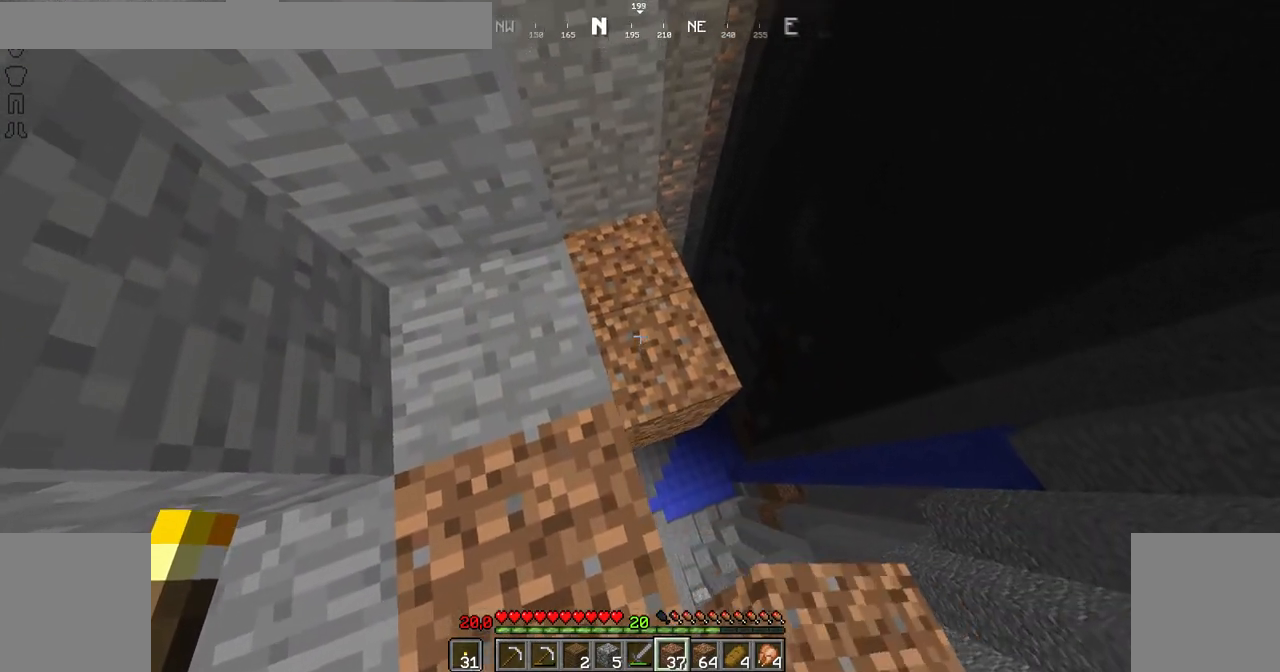
{"keys": ["shift", "up"], "mouse": [], "events": []}